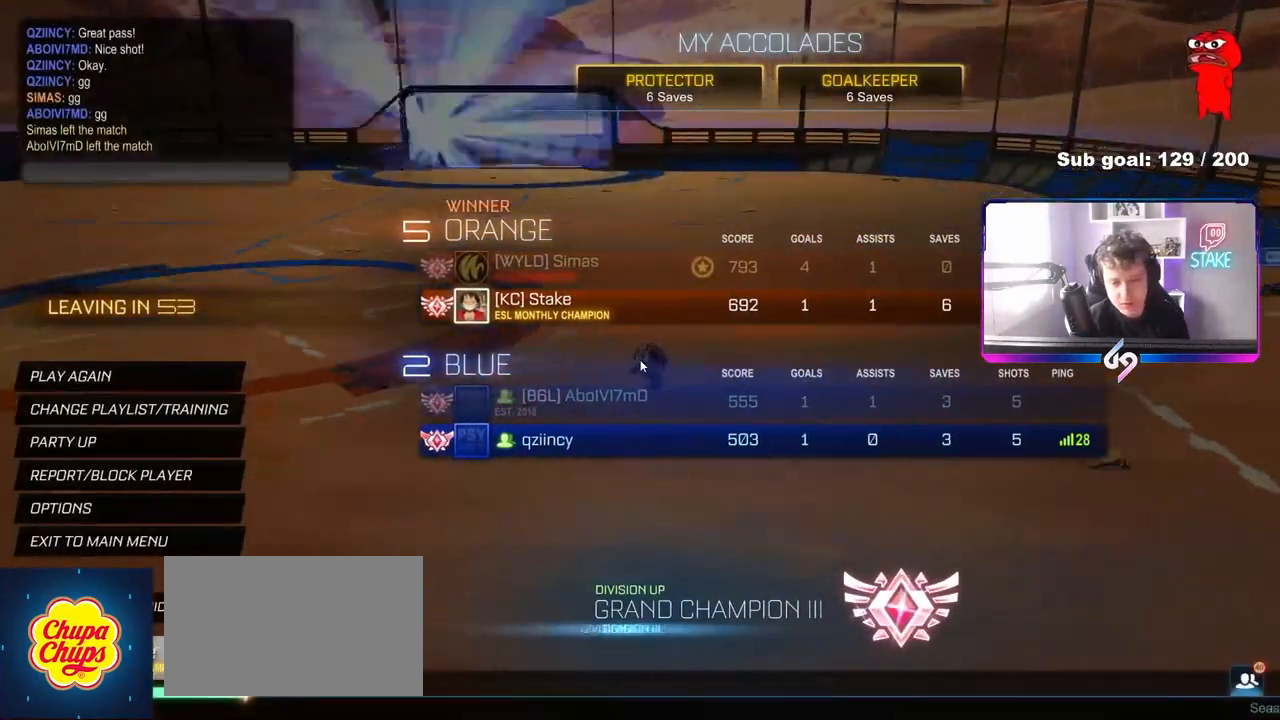
Gameplay with keyboard and mouse; each line is a JSON object with the keys and mouse buttons held at the frame after it. "events" lists presses ("down") and releases ("up") of "1", "2", "3", "4", "5", "a", "alt", "c", "caps_lock", "ctrl", "d", "e", "f", "g", "q", "r", "s", "shift", "space", "t", "tab", "v", "w", "x", "z", "mouse_left", "mouse_wheel" and "mouse_right" between this image and that frame as [ms after this image, input, new state], when the widget could be followed in between. "mouse_left", "mouse_wheel", "mouse_right" = the "left", "wheel", "right" buttons of the "mouse" list. No other keys are recorded. "wheel" means that the mouse wheel is clicked or scrolled. "mouse_move" is the direction in which the mouse moves at that frame (one of eight, or "still"), when it could be read.
{"keys": [], "mouse": [], "mouse_move": "left", "events": []}
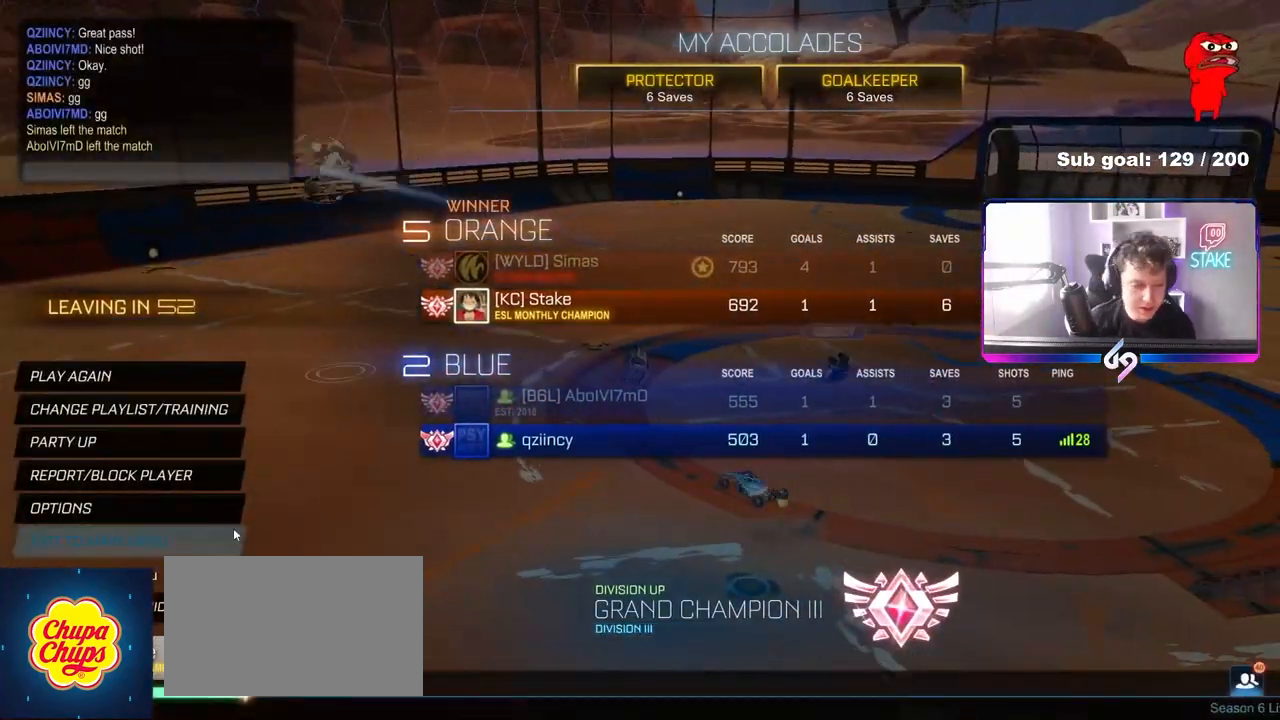
{"keys": [], "mouse": [], "mouse_move": "right", "events": [[300, "mouse_left", "down"], [350, "mouse_left", "up"]]}
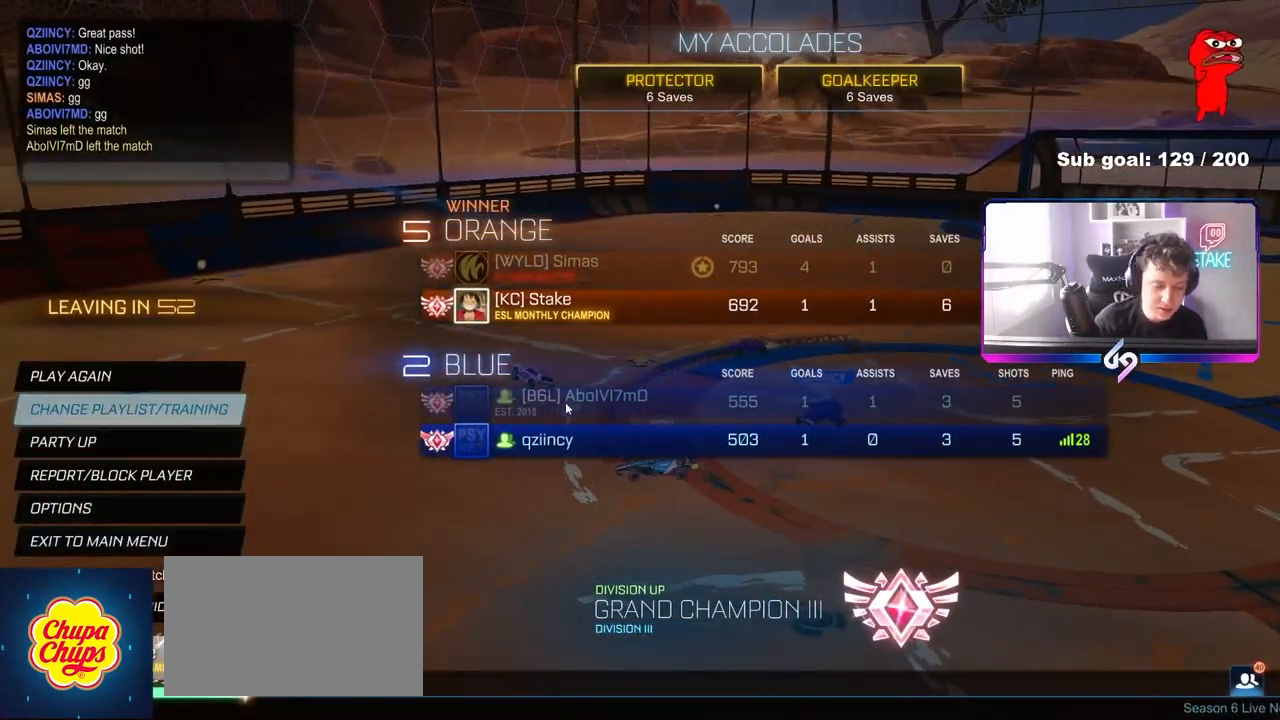
{"keys": [], "mouse": [], "mouse_move": "up-right", "events": [[183, "mouse_left", "down"], [217, "mouse_left", "up"]]}
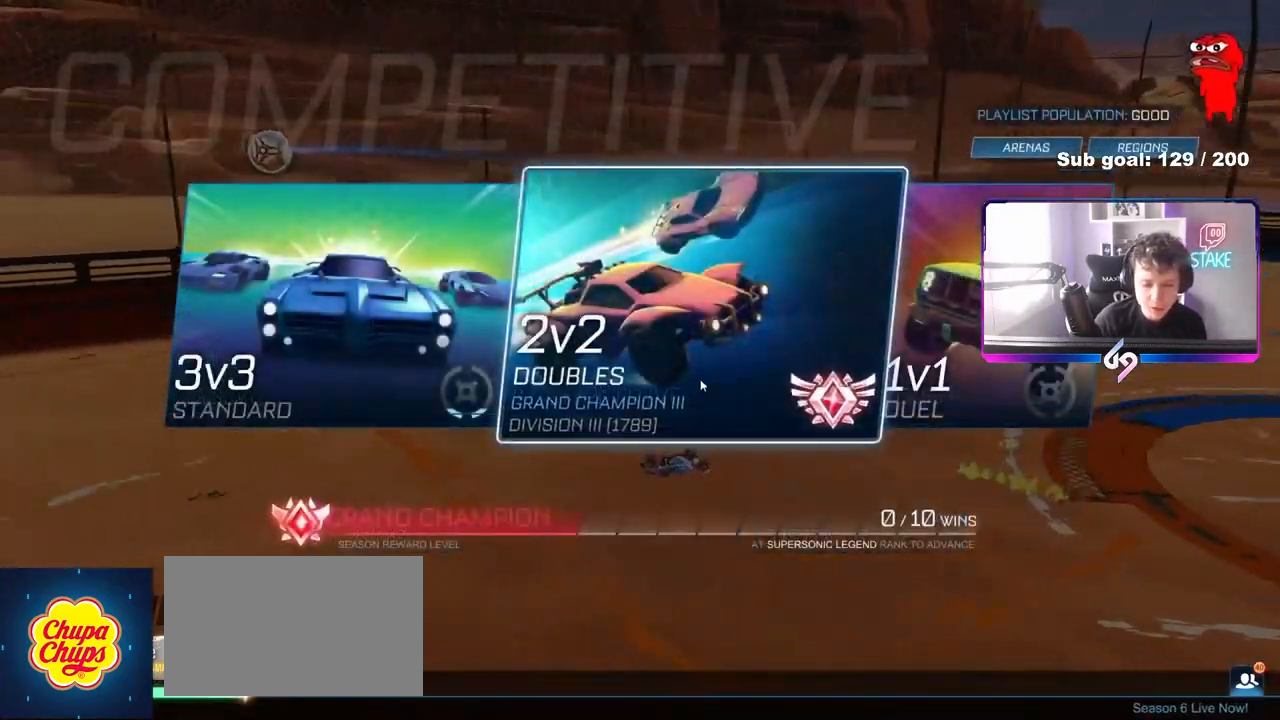
{"keys": [], "mouse": [], "events": []}
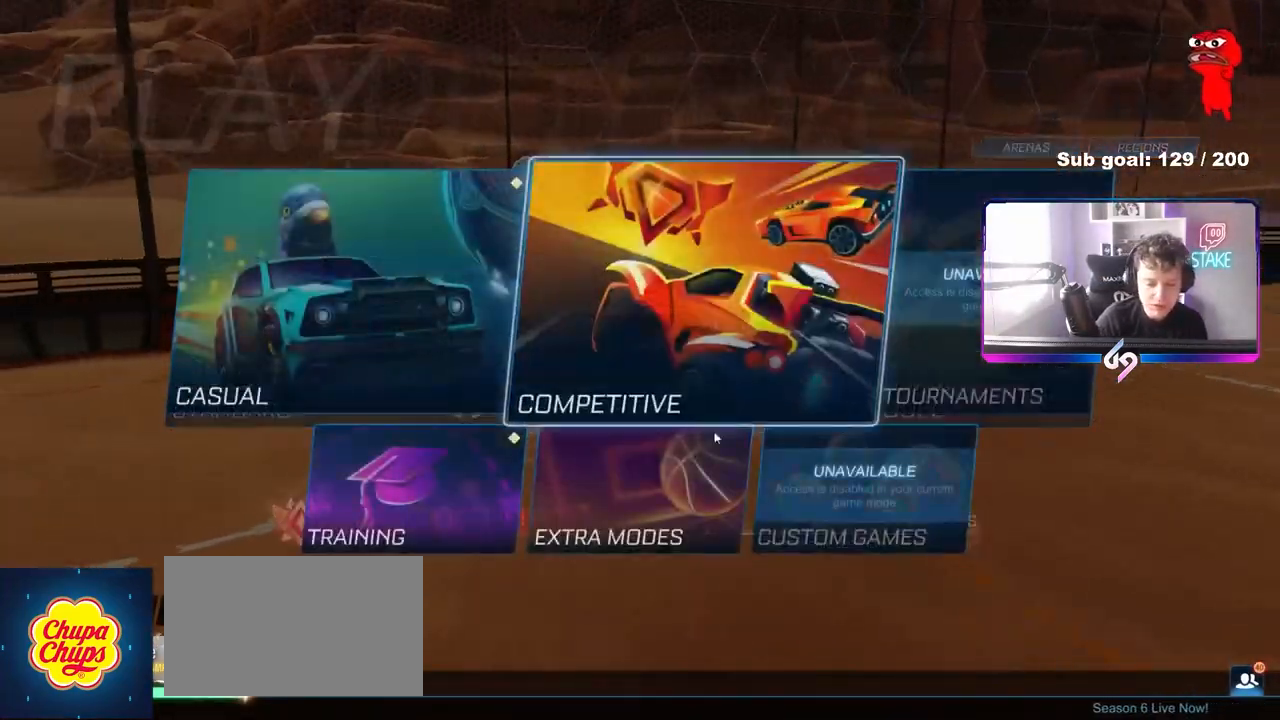
{"keys": [], "mouse": [], "mouse_move": "left", "events": []}
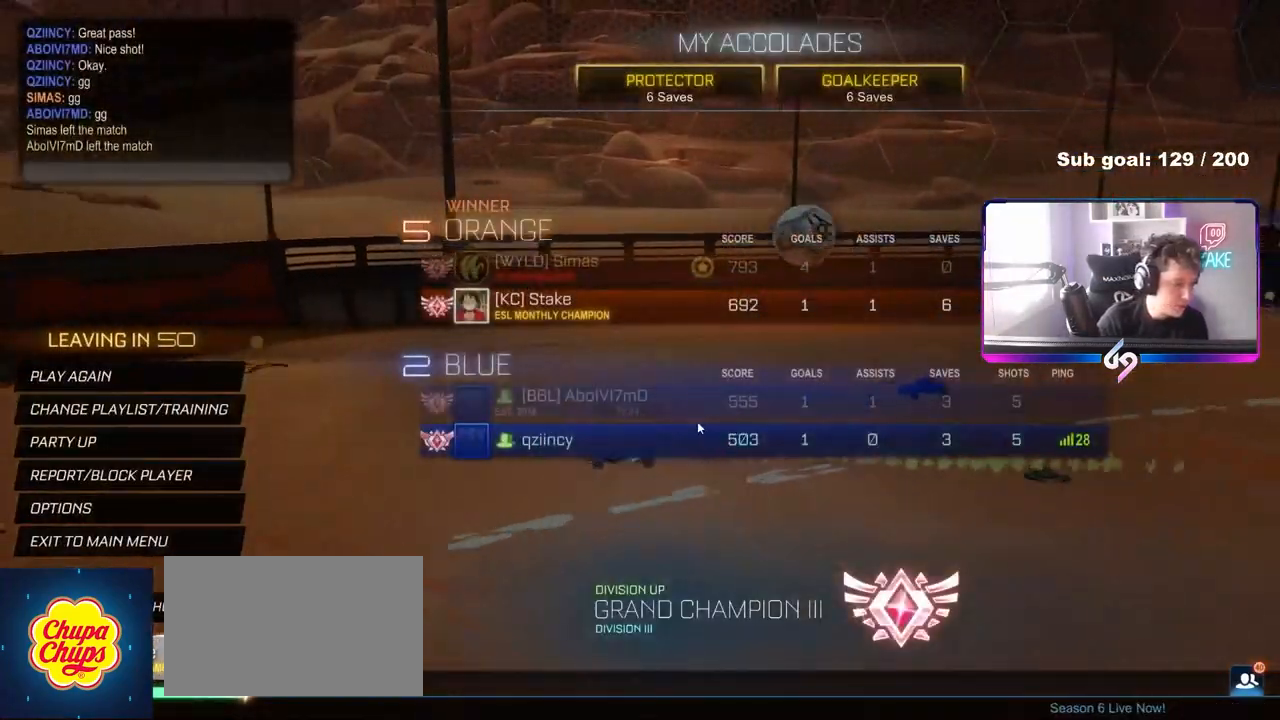
{"keys": [], "mouse": [], "mouse_move": "left", "events": [[33, "alt", "down"], [133, "tab", "down"], [233, "alt", "up"], [367, "tab", "up"]]}
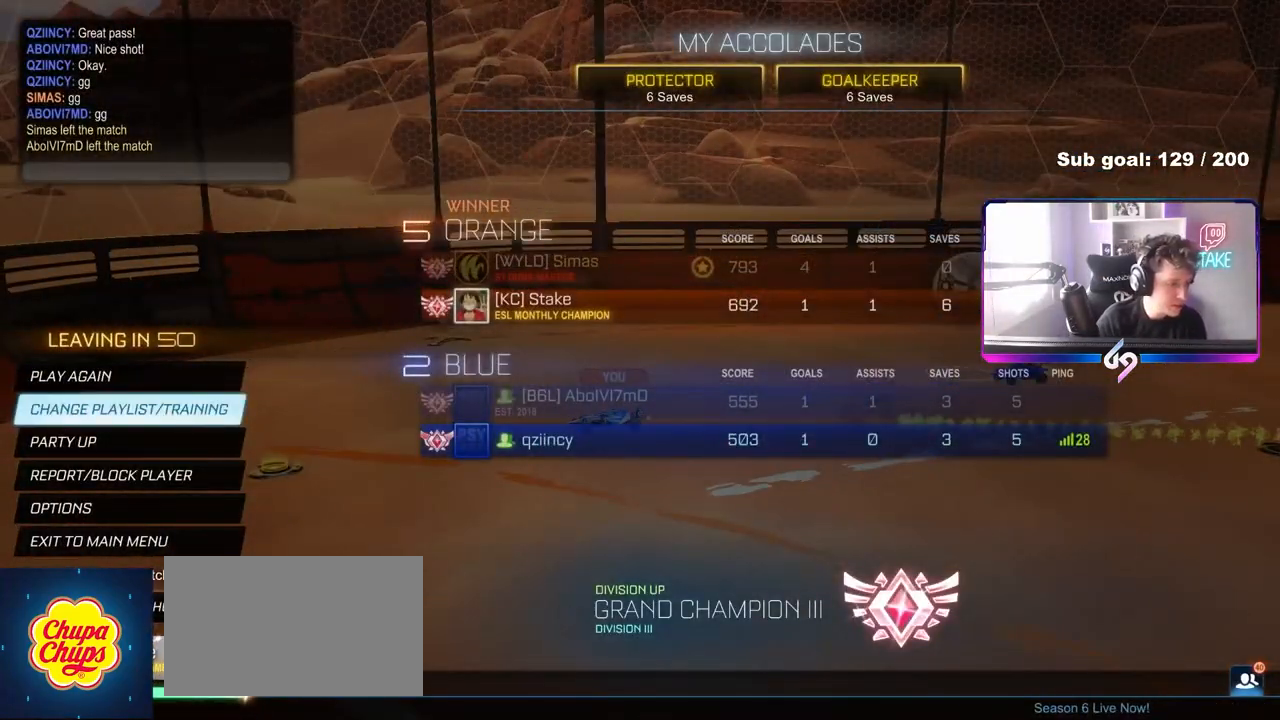
{"keys": [], "mouse": [], "mouse_move": "down-right", "events": []}
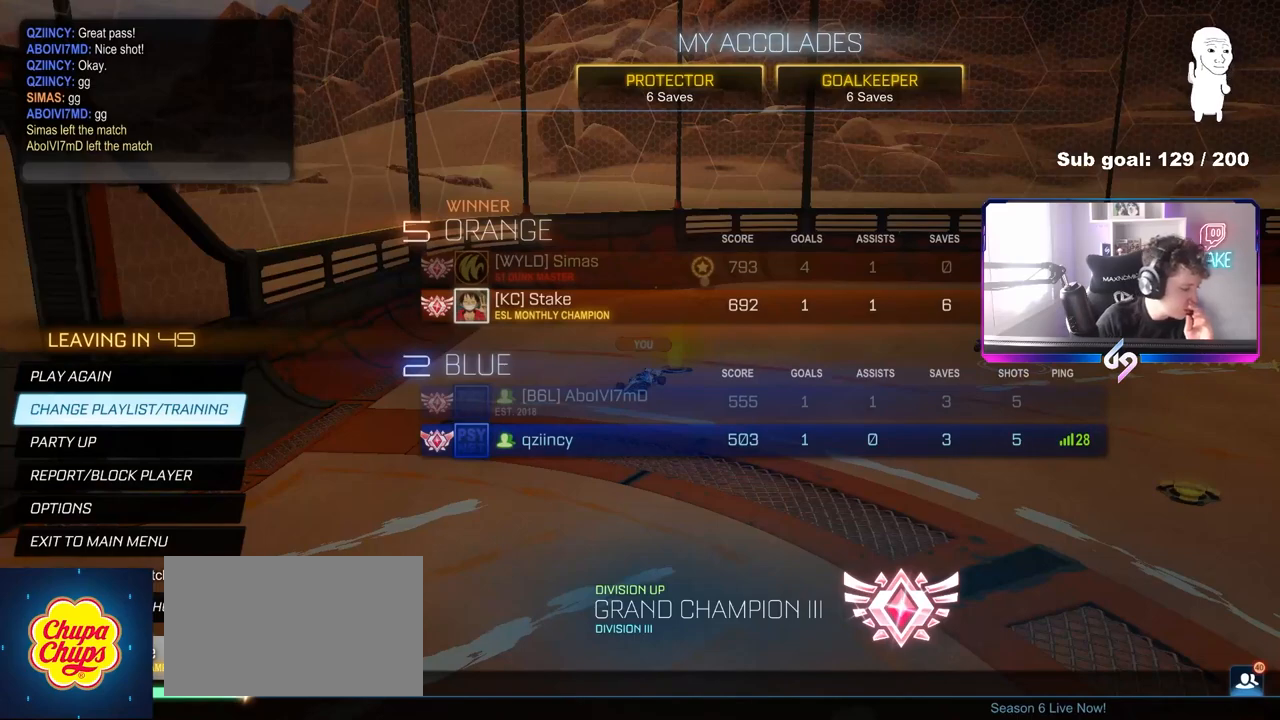
{"keys": [], "mouse": [], "mouse_move": "still", "events": [[367, "mouse_left", "down"], [467, "mouse_left", "up"]]}
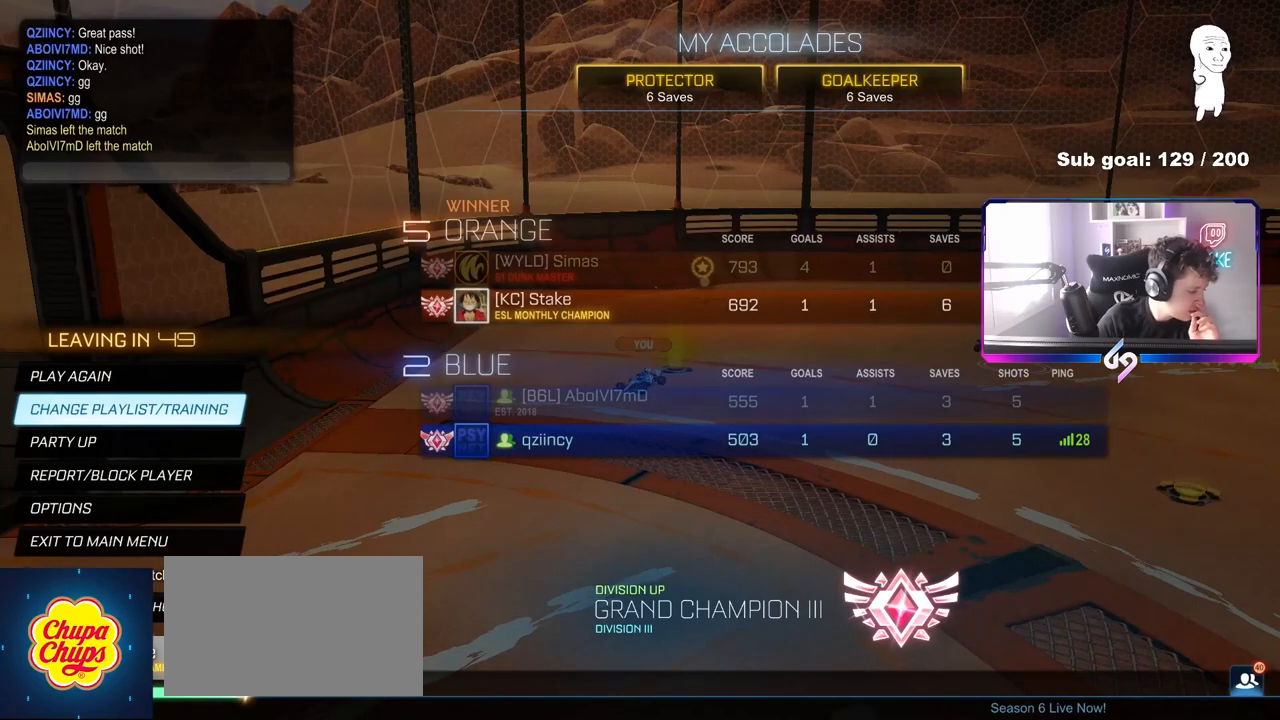
{"keys": [], "mouse": [], "mouse_move": "right", "events": []}
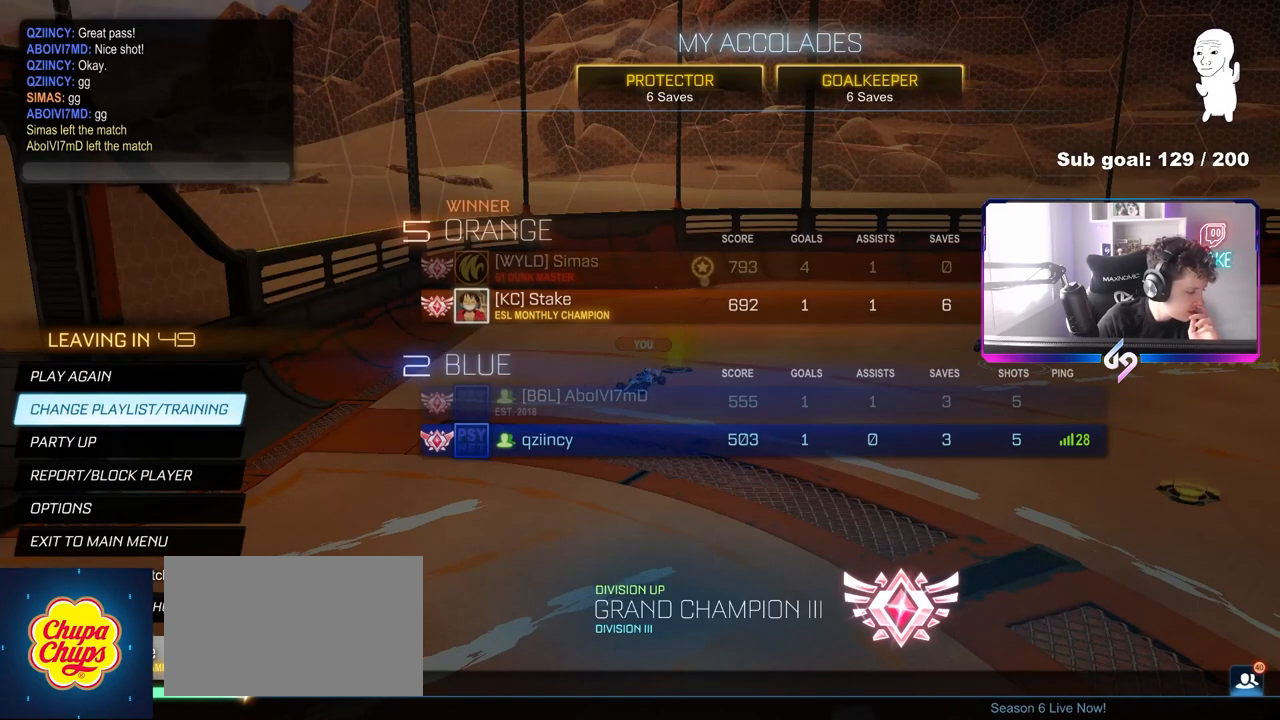
{"keys": [], "mouse": [], "mouse_move": "still", "events": []}